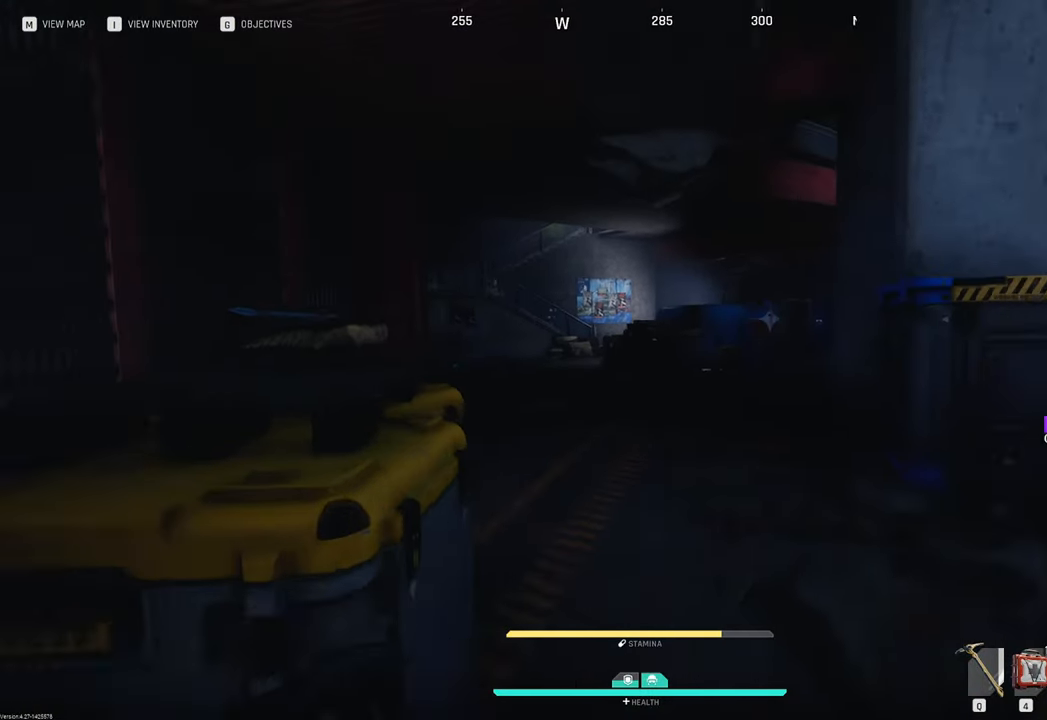
Gameplay with keyboard and mouse; each line is a JSON object with the keys and mouse buttons held at the frame after it. "events" lists presses ("down") and releases ("up") of "1", "2", "3", "4", "5", "a", "b", "c", "caps_lock", "ctrl", "d", "e", "f", "g", "q", "r", "s", "shift", "space", "t", "tab", "tilde", "v", "w", "x", "z", "mouse_left", "mouse_wheel" and "mouse_right" between this image and that frame as [ms after this image, input, new state], when the widget could be followed in between. "mouse_left", "mouse_wheel", "mouse_right" = the "left", "wheel", "right" buttons of the "mouse" list. No other keys are recorded. "wheel" means that the mouse wheel is clicked or scrolled. "mouse_move" is the direction in which the mouse moves at that frame (one of eight, or "still"), when it could be read.
{"keys": ["w"], "mouse": [], "mouse_move": "still", "events": [[67, "shift", "up"]]}
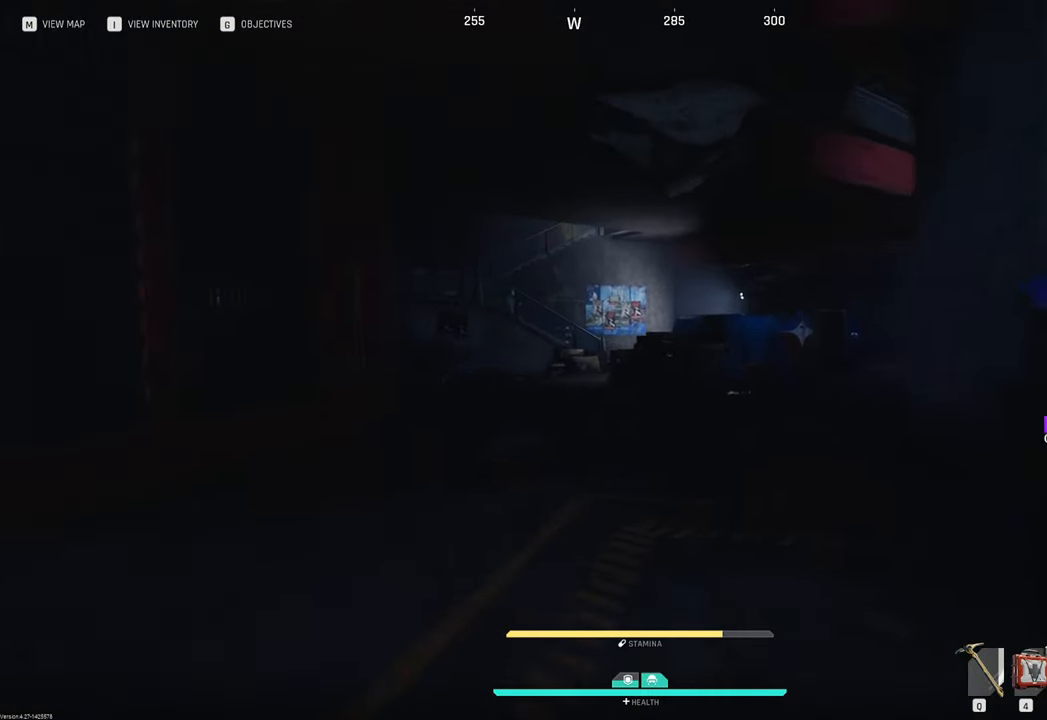
{"keys": ["w"], "mouse": [], "mouse_move": "right", "events": []}
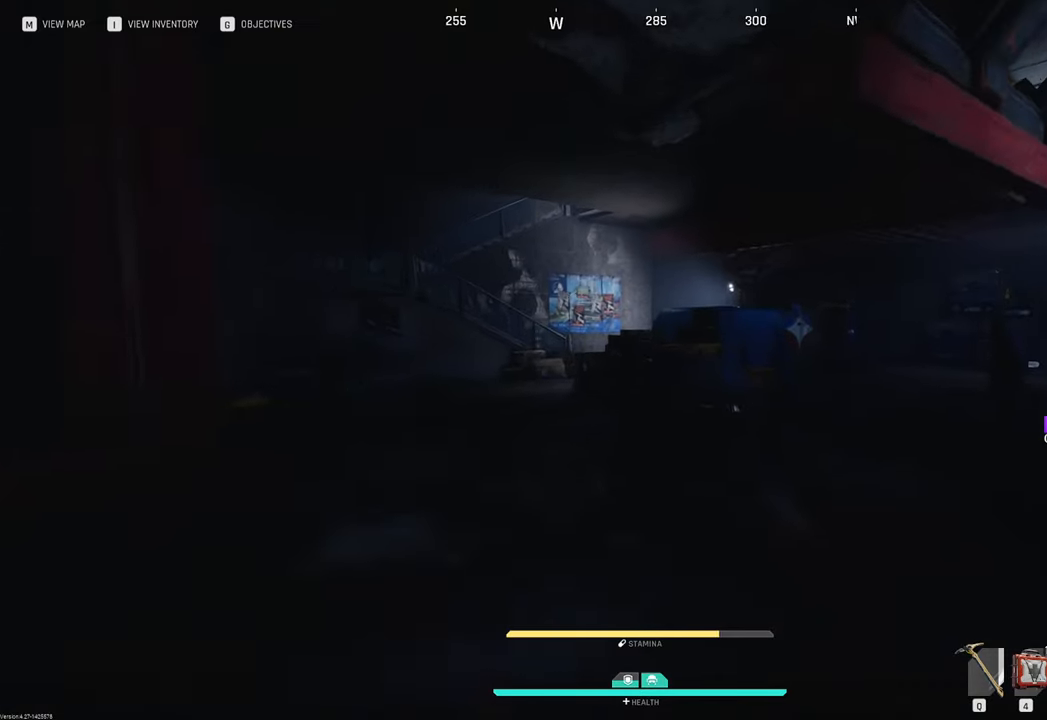
{"keys": ["w"], "mouse": [], "mouse_move": "right", "events": []}
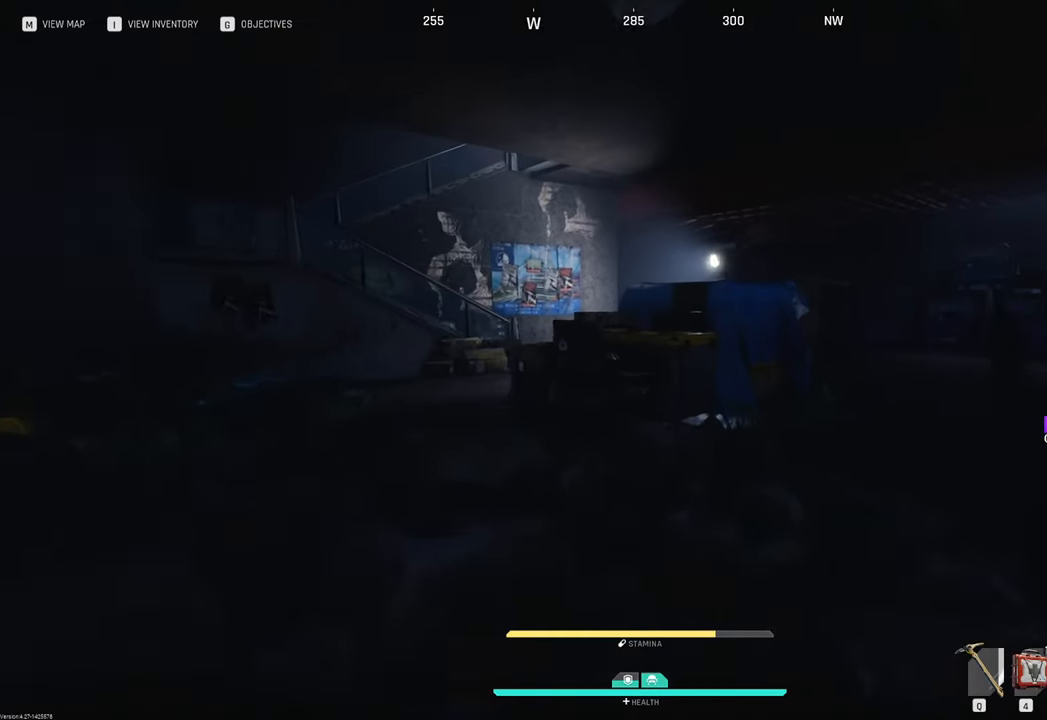
{"keys": ["w"], "mouse": [], "mouse_move": "still", "events": []}
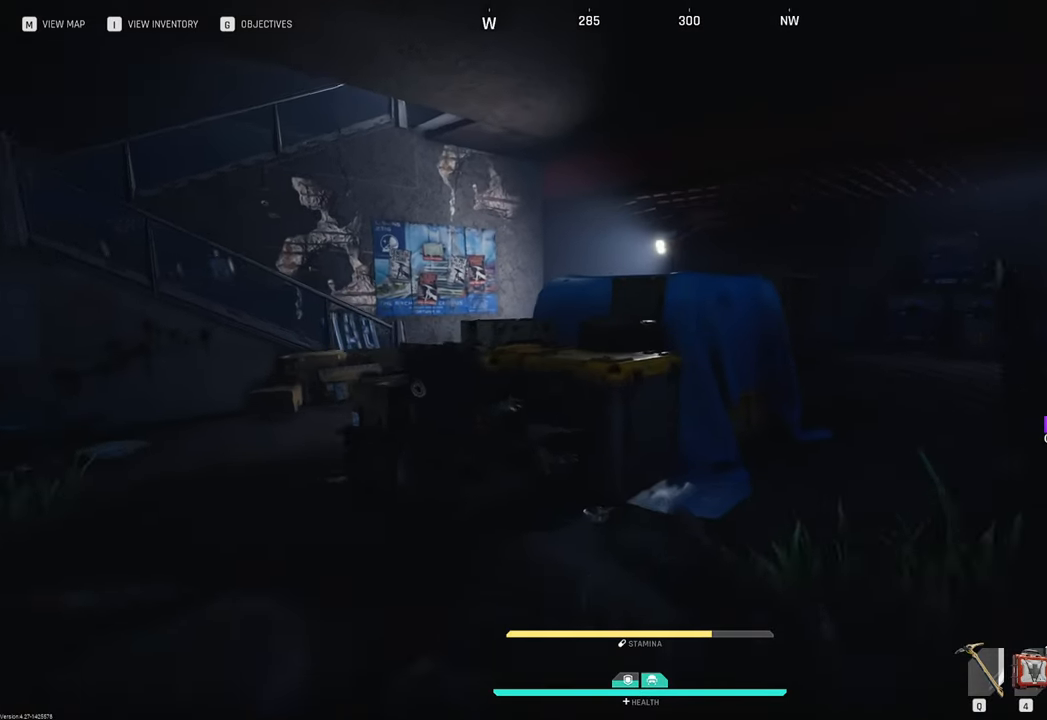
{"keys": [], "mouse": [], "mouse_move": "down-left", "events": [[500, "w", "up"]]}
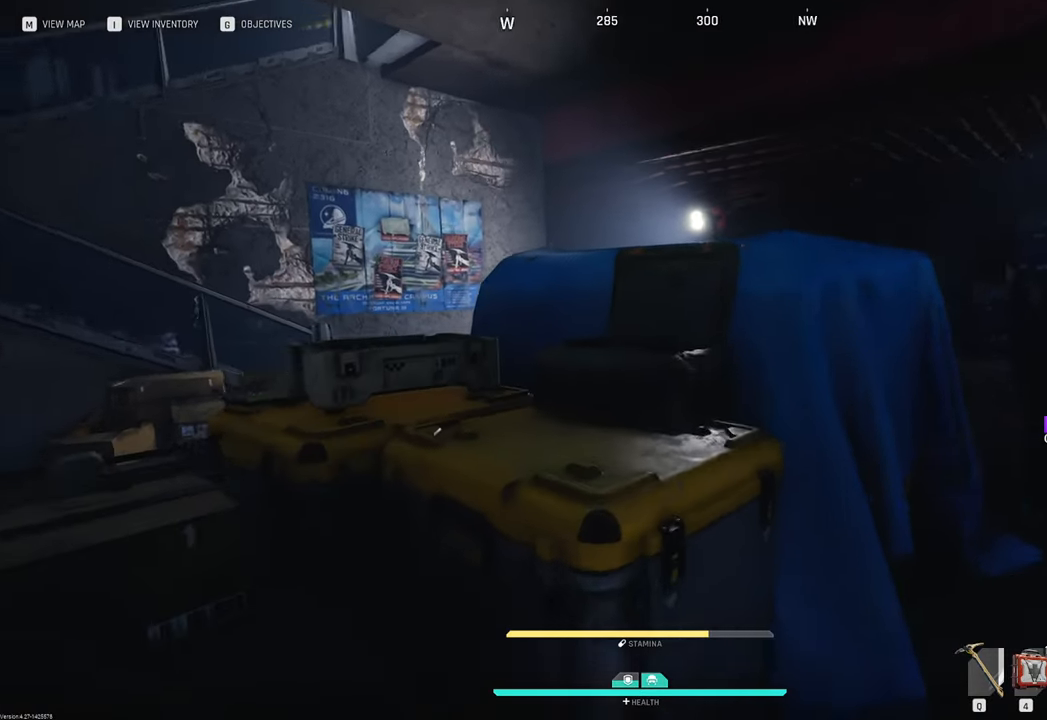
{"keys": ["a"], "mouse": [], "mouse_move": "still", "events": [[33, "a", "down"]]}
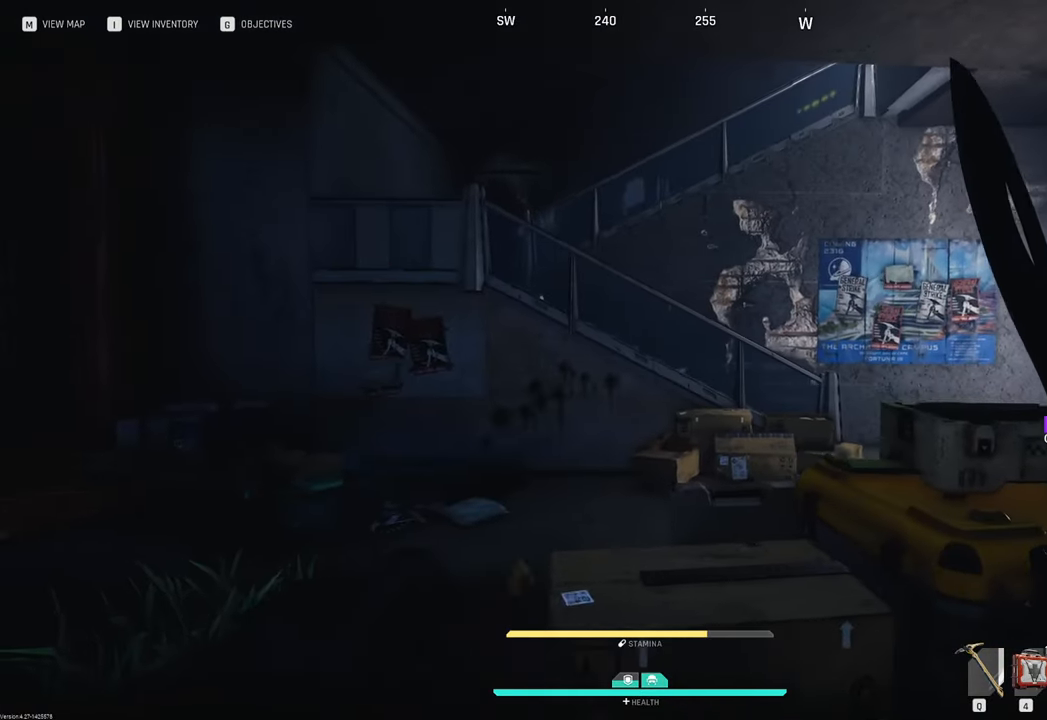
{"keys": ["a", "w"], "mouse": [], "mouse_move": "right", "events": [[50, "w", "down"], [183, "shift", "down"], [383, "shift", "up"]]}
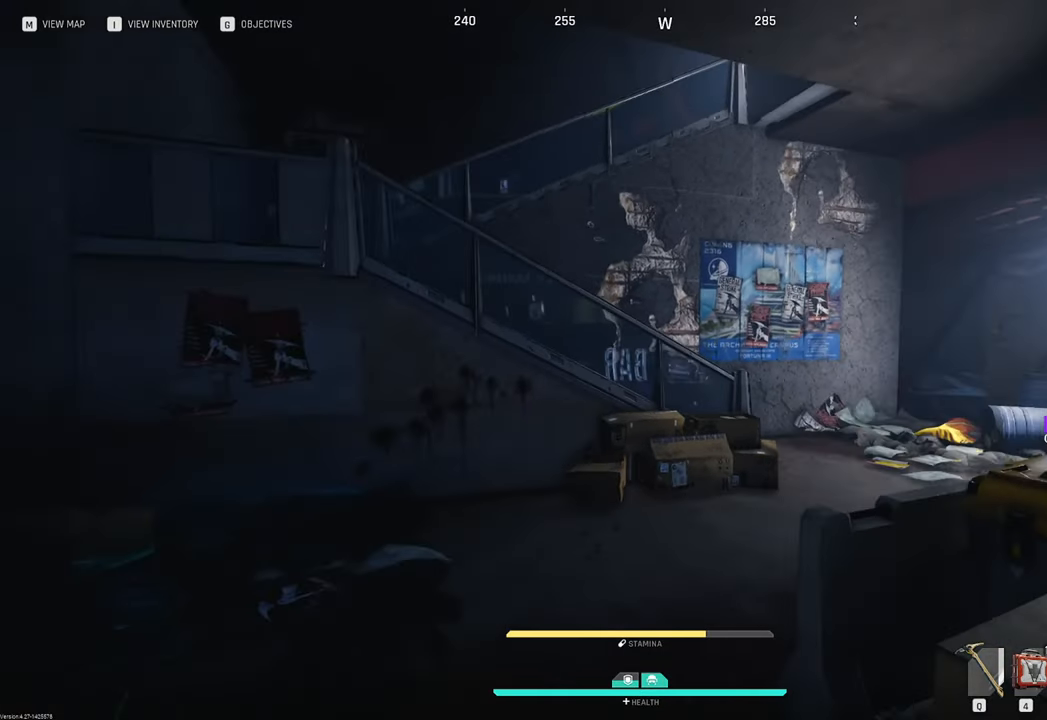
{"keys": ["w"], "mouse": [], "mouse_move": "left", "events": [[400, "a", "up"]]}
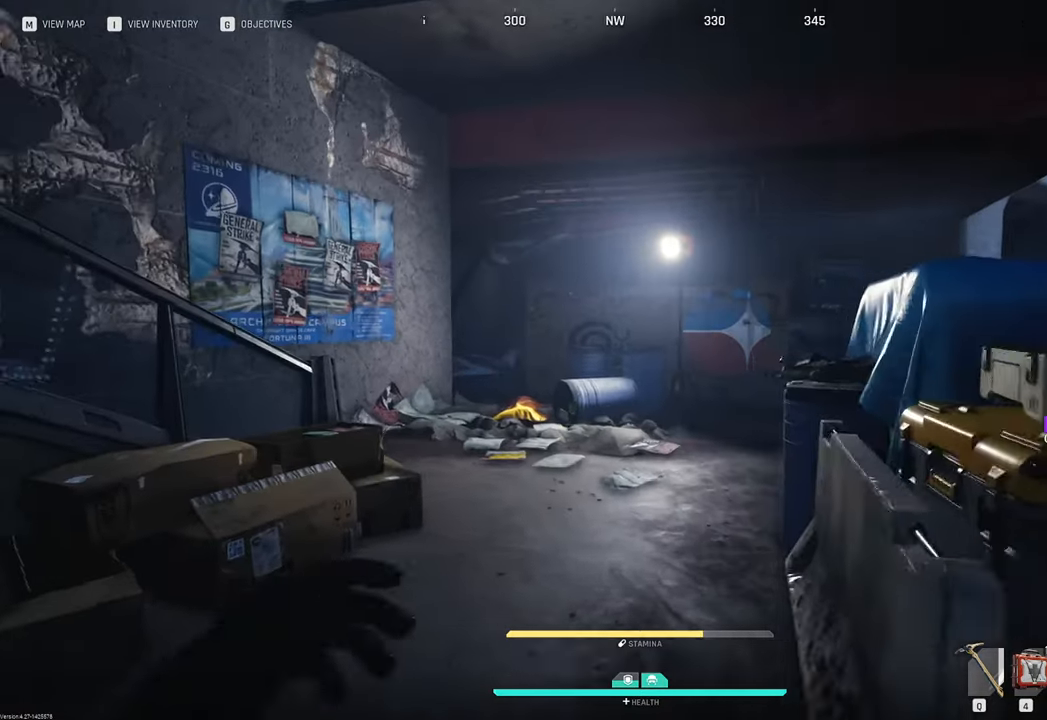
{"keys": ["w"], "mouse": [], "mouse_move": "still", "events": []}
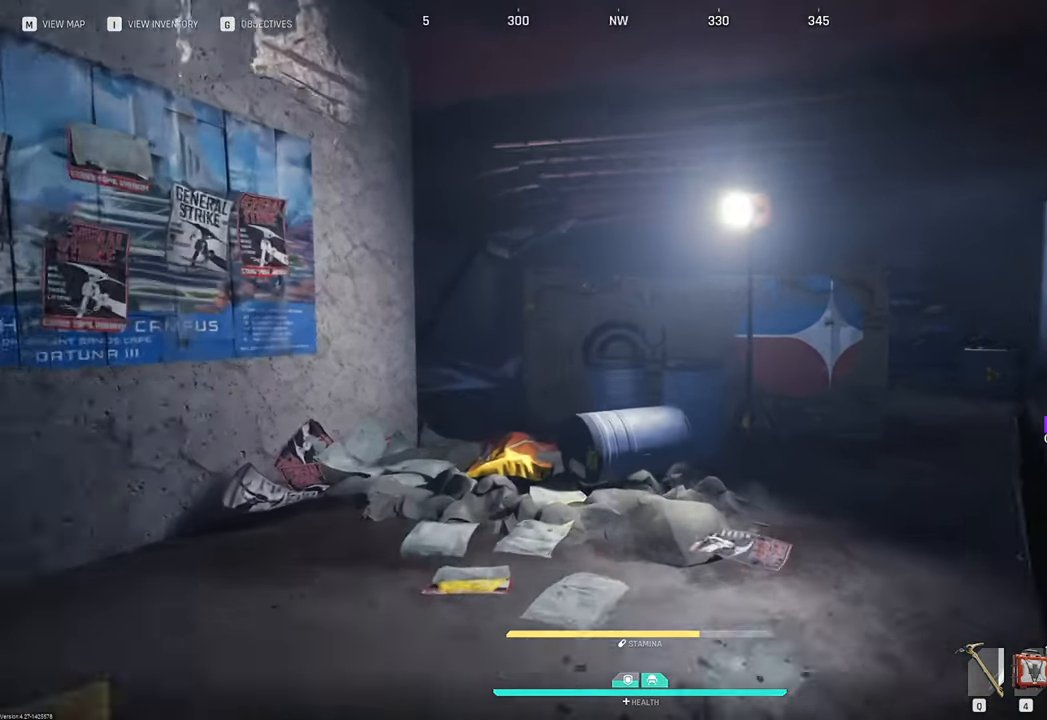
{"keys": ["w"], "mouse": [], "mouse_move": "left", "events": [[150, "w", "up"], [333, "a", "down"], [333, "w", "down"], [383, "a", "up"]]}
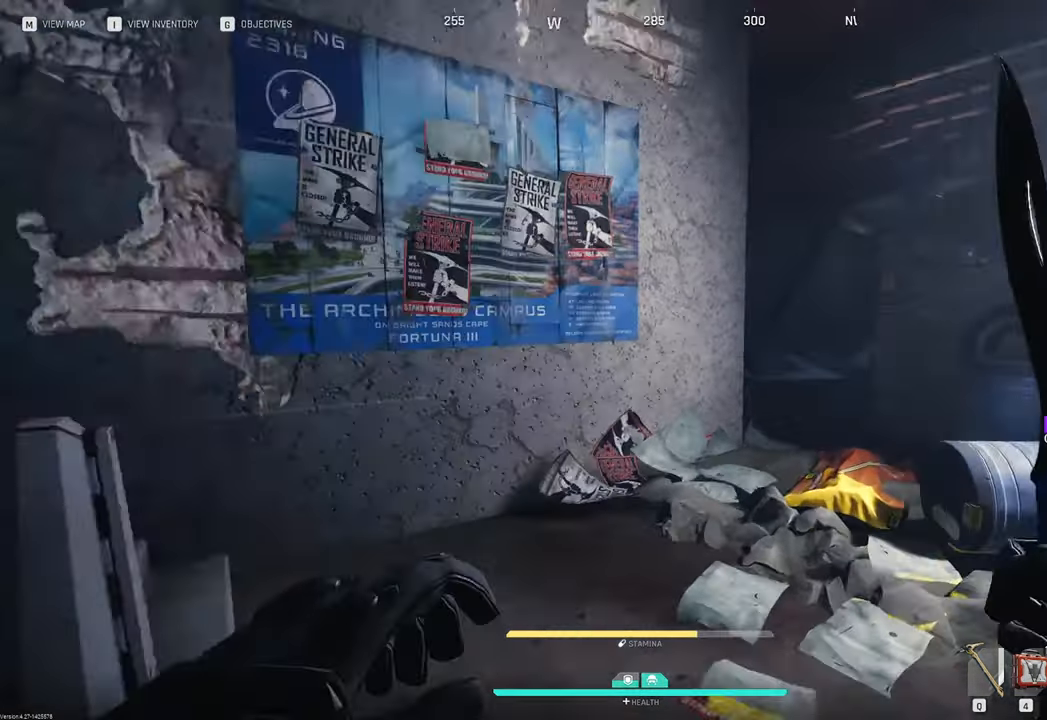
{"keys": ["d", "w"], "mouse": [], "mouse_move": "still", "events": [[17, "d", "down"]]}
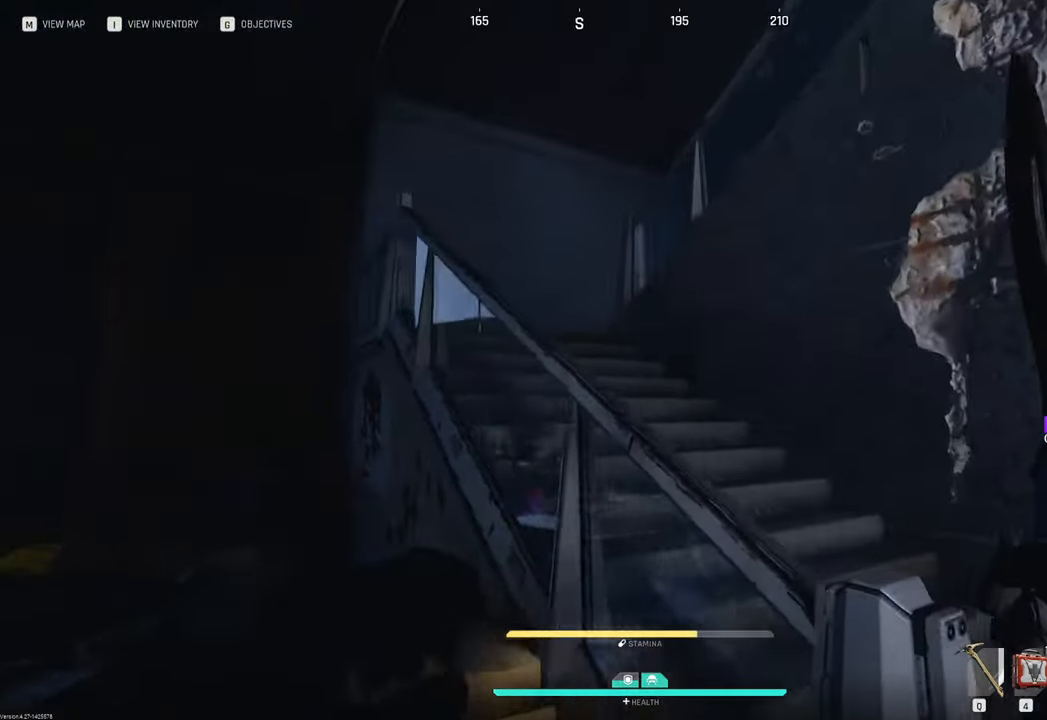
{"keys": ["w"], "mouse": [], "mouse_move": "still", "events": [[233, "shift", "down"], [283, "d", "up"], [467, "shift", "up"]]}
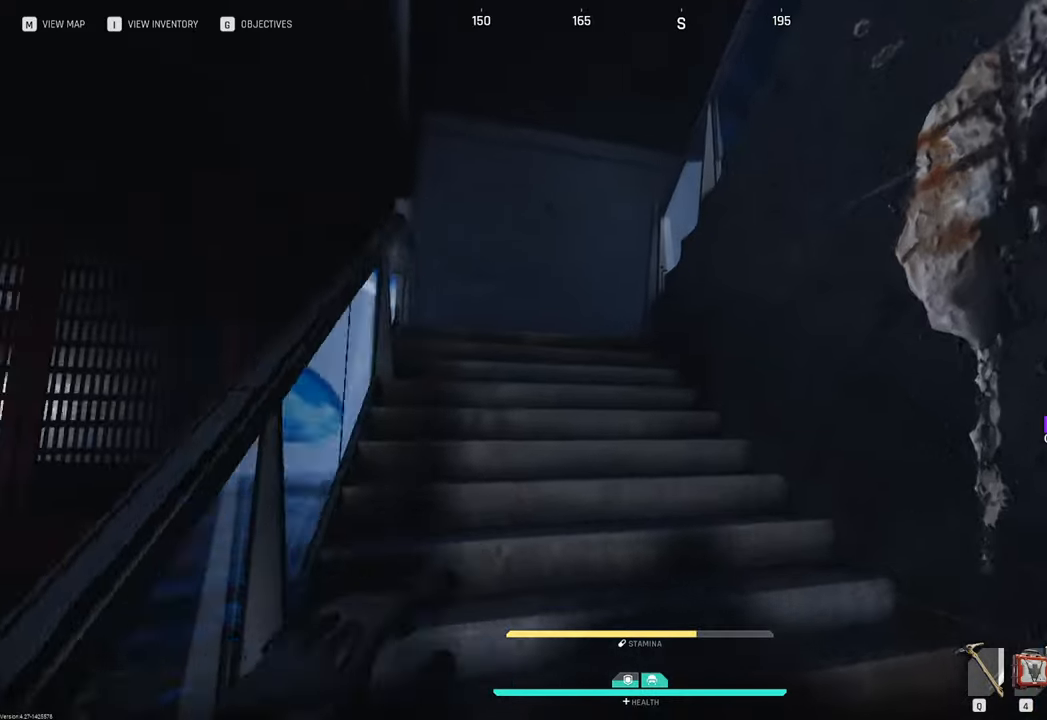
{"keys": ["w"], "mouse": [], "mouse_move": "still", "events": [[117, "a", "down"], [183, "a", "up"]]}
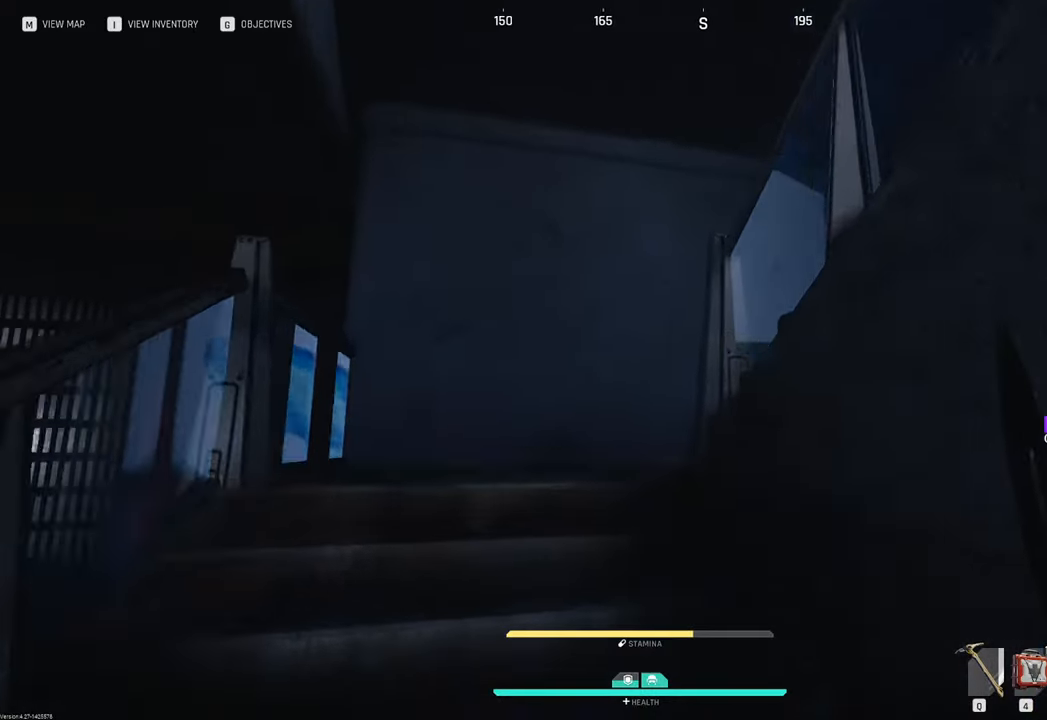
{"keys": ["s"], "mouse": [], "mouse_move": "down", "events": [[117, "a", "down"], [167, "w", "up"], [250, "s", "down"], [317, "a", "up"]]}
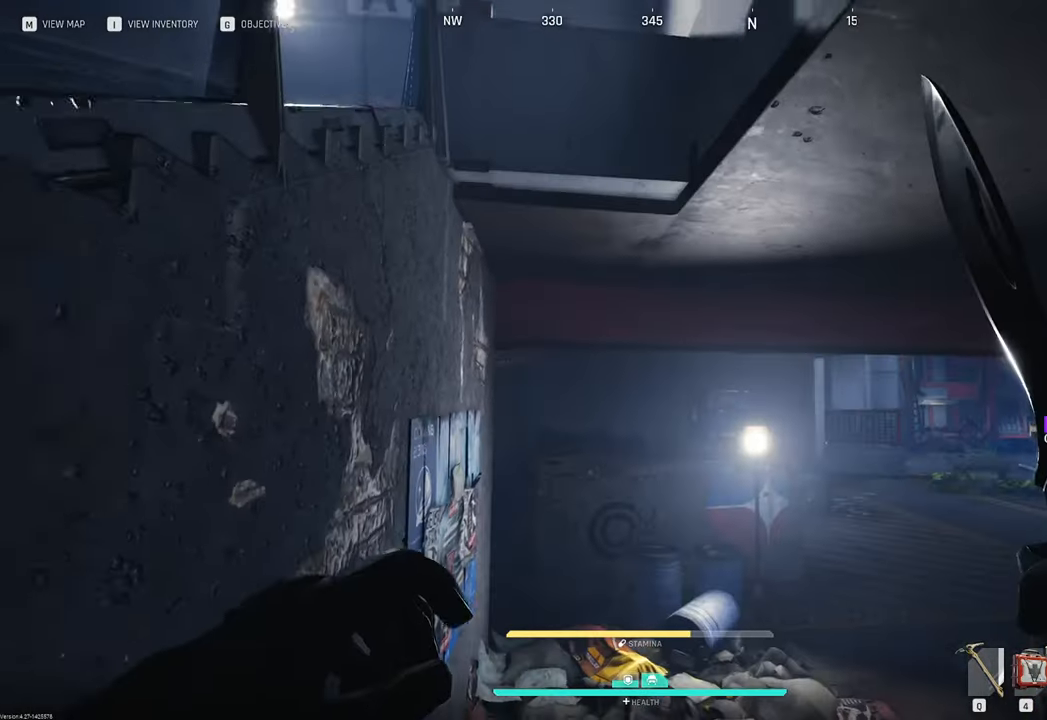
{"keys": ["s"], "mouse": [], "mouse_move": "left", "events": [[50, "2", "down"], [133, "2", "up"], [267, "s", "up"], [333, "s", "down"]]}
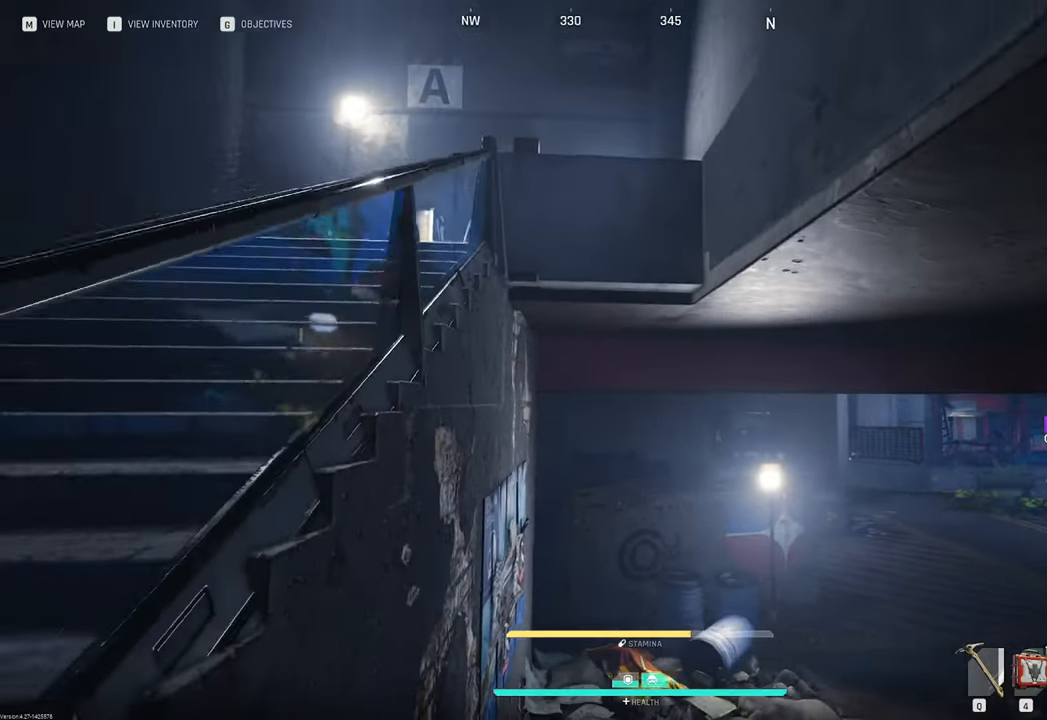
{"keys": ["a", "s"], "mouse": [], "mouse_move": "still", "events": [[433, "a", "down"]]}
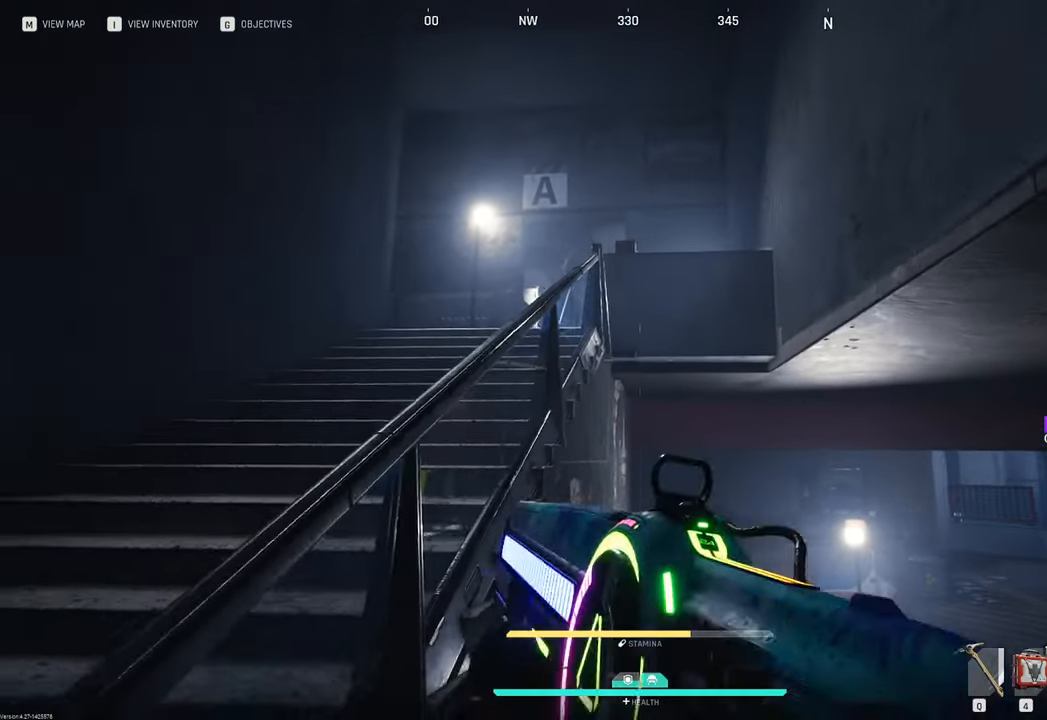
{"keys": ["a"], "mouse": [], "mouse_move": "still", "events": [[33, "s", "up"]]}
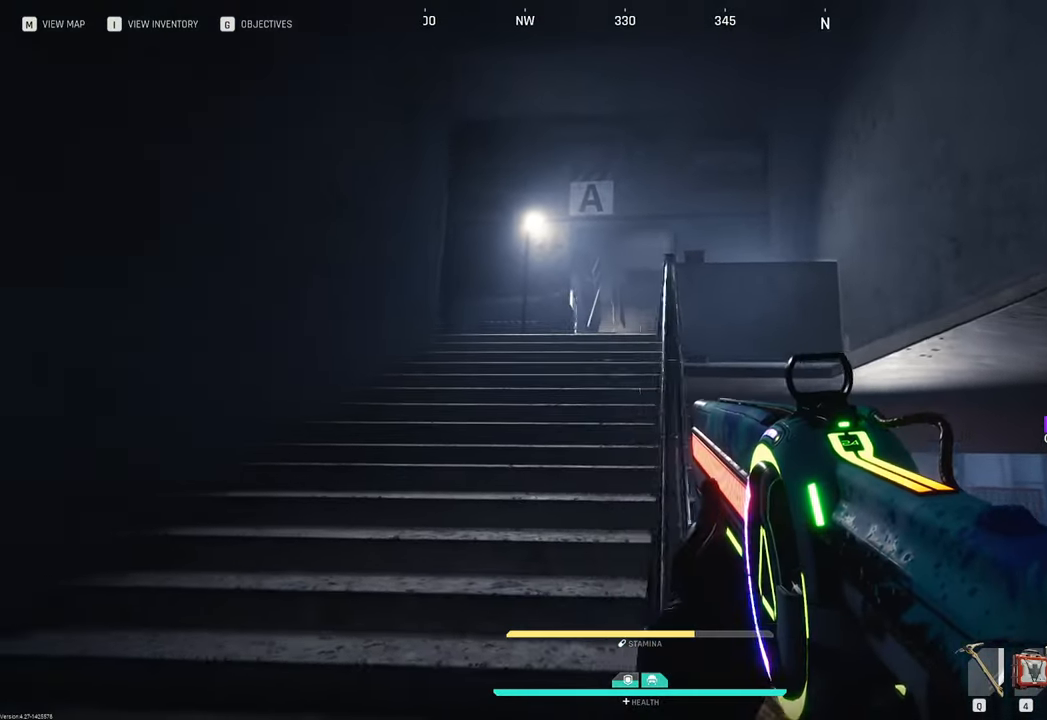
{"keys": ["w"], "mouse": [], "mouse_move": "left", "events": [[33, "w", "down"], [183, "shift", "down"], [317, "shift", "up"], [417, "a", "up"]]}
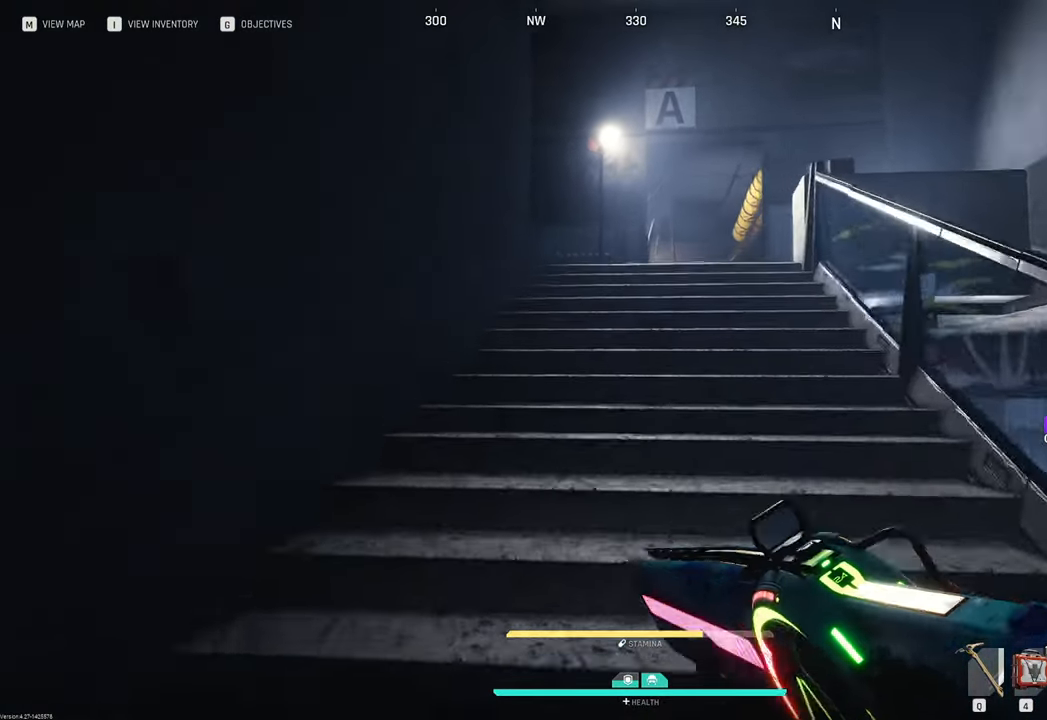
{"keys": ["w"], "mouse": [], "mouse_move": "still", "events": []}
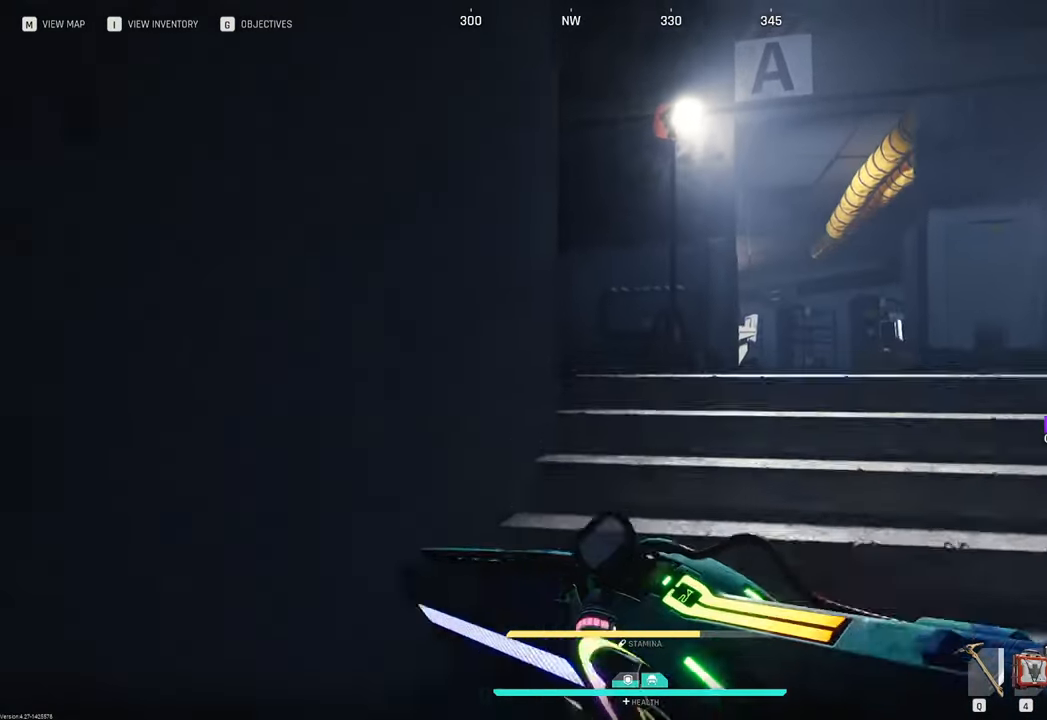
{"keys": ["a", "w"], "mouse": [], "mouse_move": "right", "events": [[350, "space", "down"], [400, "a", "down"], [450, "space", "up"]]}
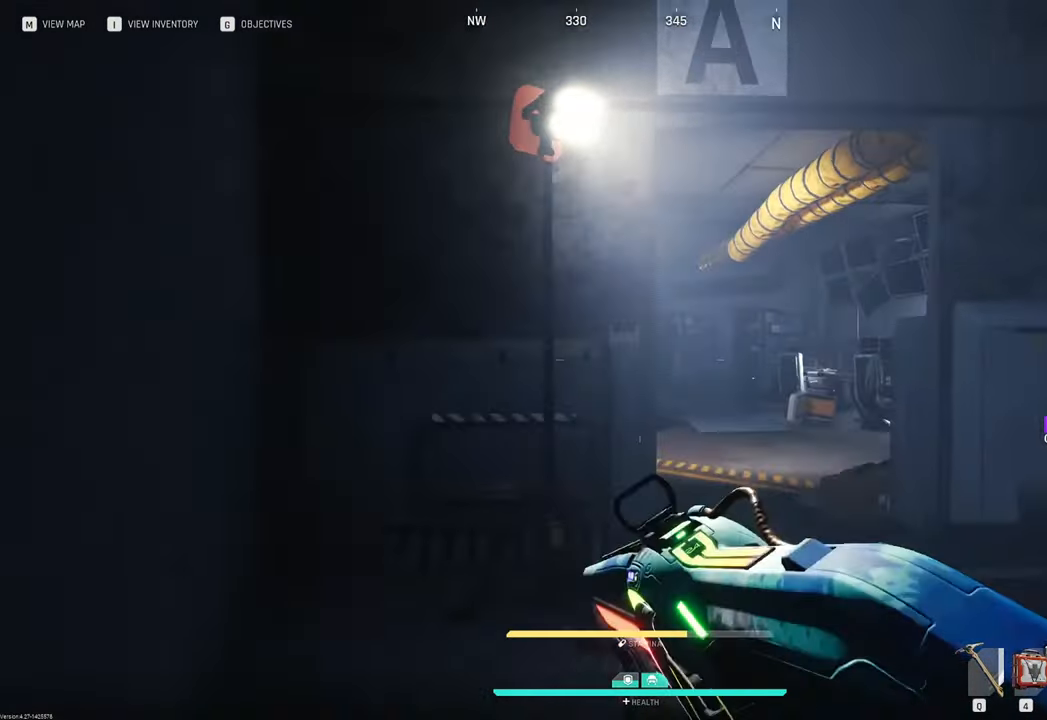
{"keys": ["s"], "mouse": [], "mouse_move": "still", "events": [[33, "w", "up"], [317, "s", "down"], [500, "a", "up"]]}
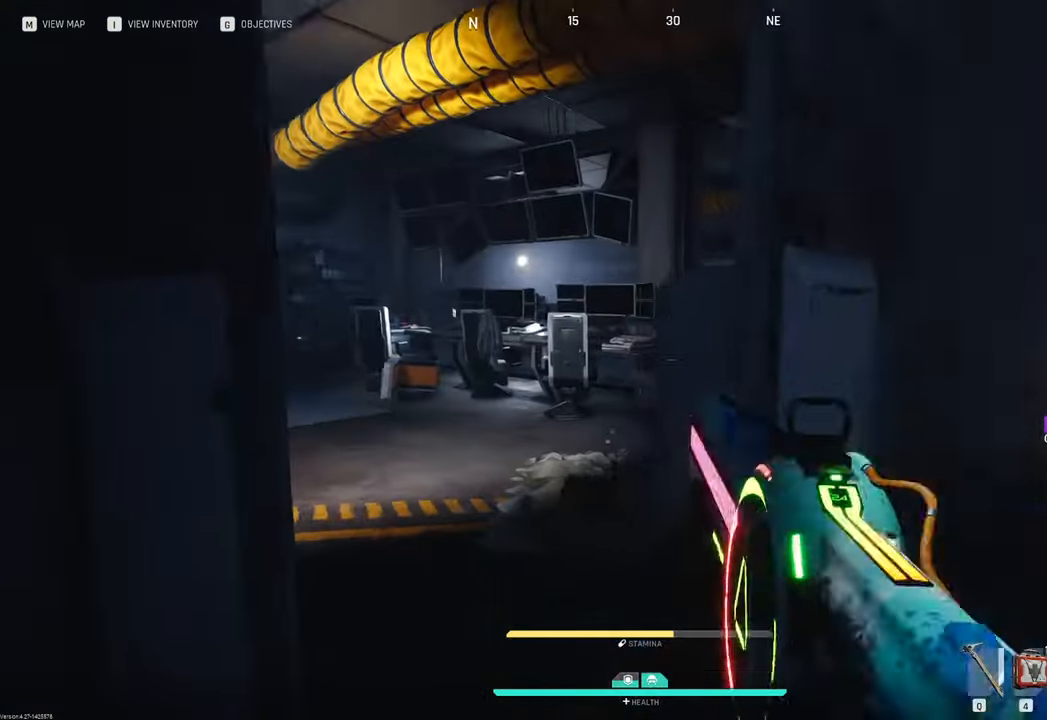
{"keys": ["d", "w"], "mouse": [], "mouse_move": "left", "events": [[50, "s", "up"], [150, "d", "down"], [150, "w", "down"]]}
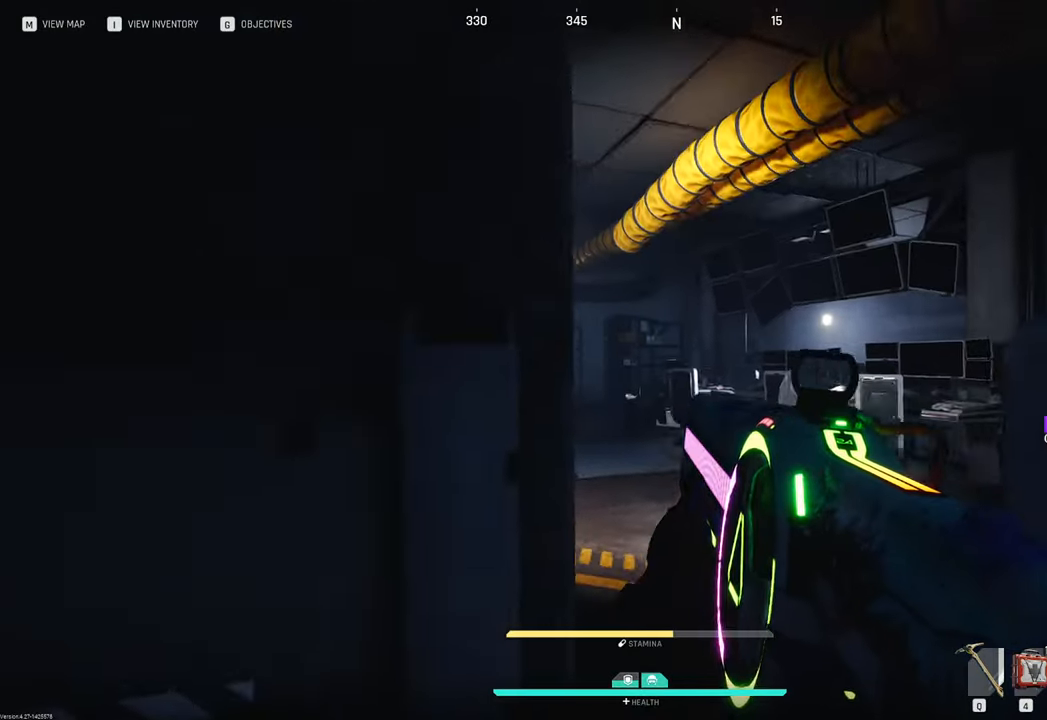
{"keys": ["d", "w"], "mouse": [], "mouse_move": "still", "events": []}
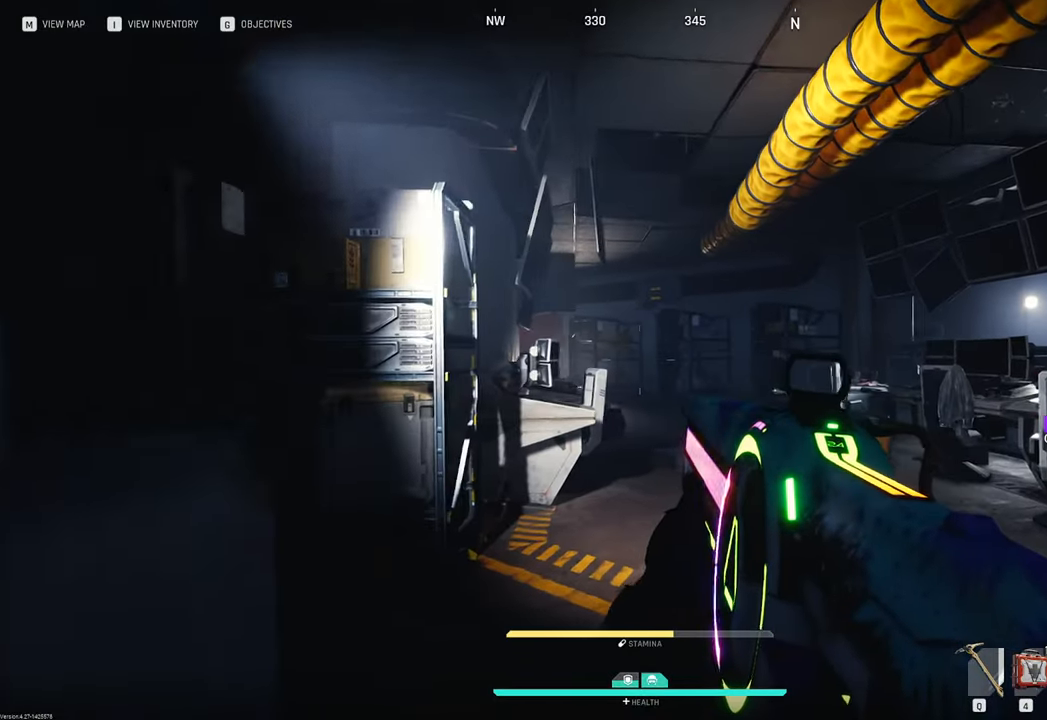
{"keys": ["a", "shift", "w"], "mouse": [], "mouse_move": "still", "events": [[83, "d", "up"], [217, "a", "down"], [450, "shift", "down"]]}
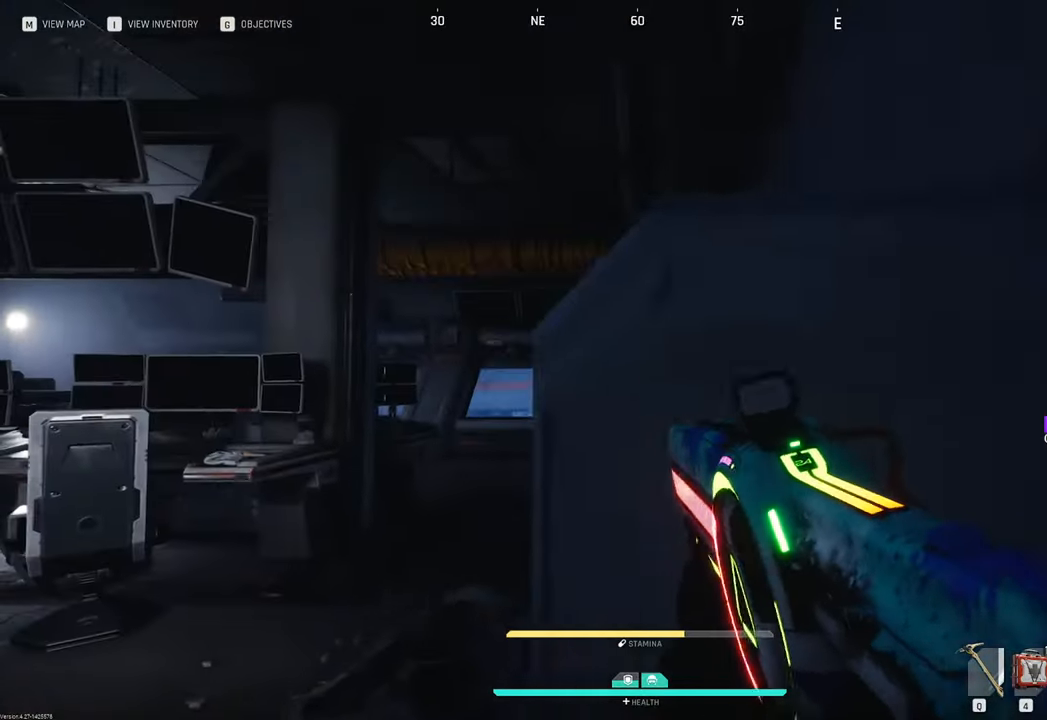
{"keys": ["w"], "mouse": [], "mouse_move": "down", "events": [[233, "shift", "up"], [483, "a", "up"]]}
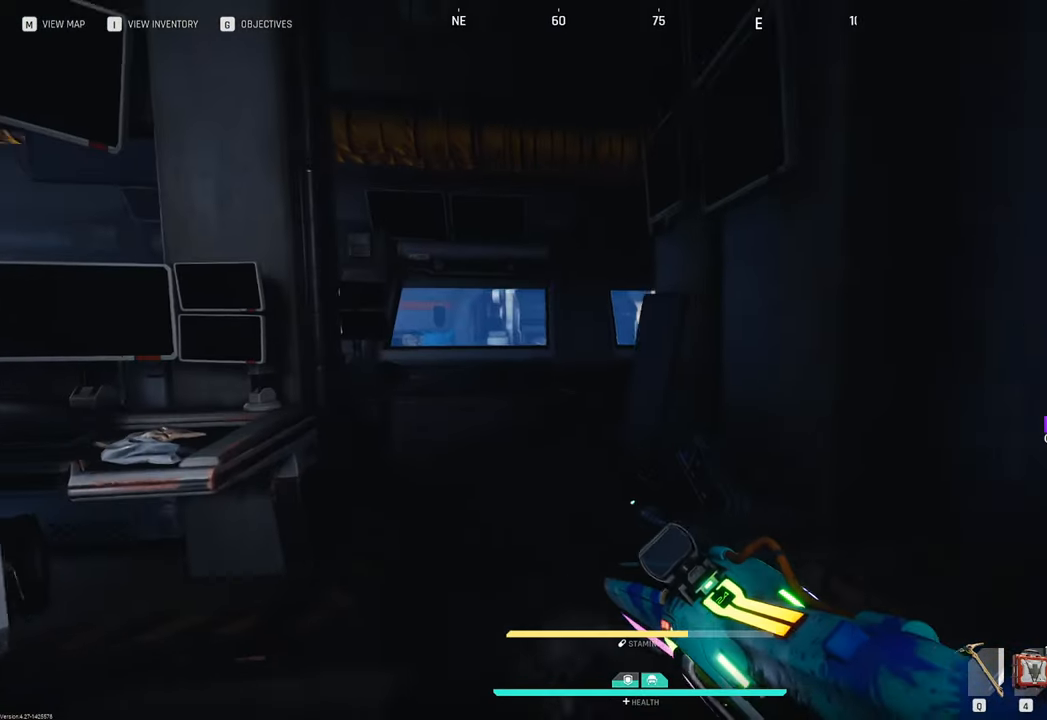
{"keys": ["a", "w"], "mouse": [], "mouse_move": "right", "events": [[500, "a", "down"]]}
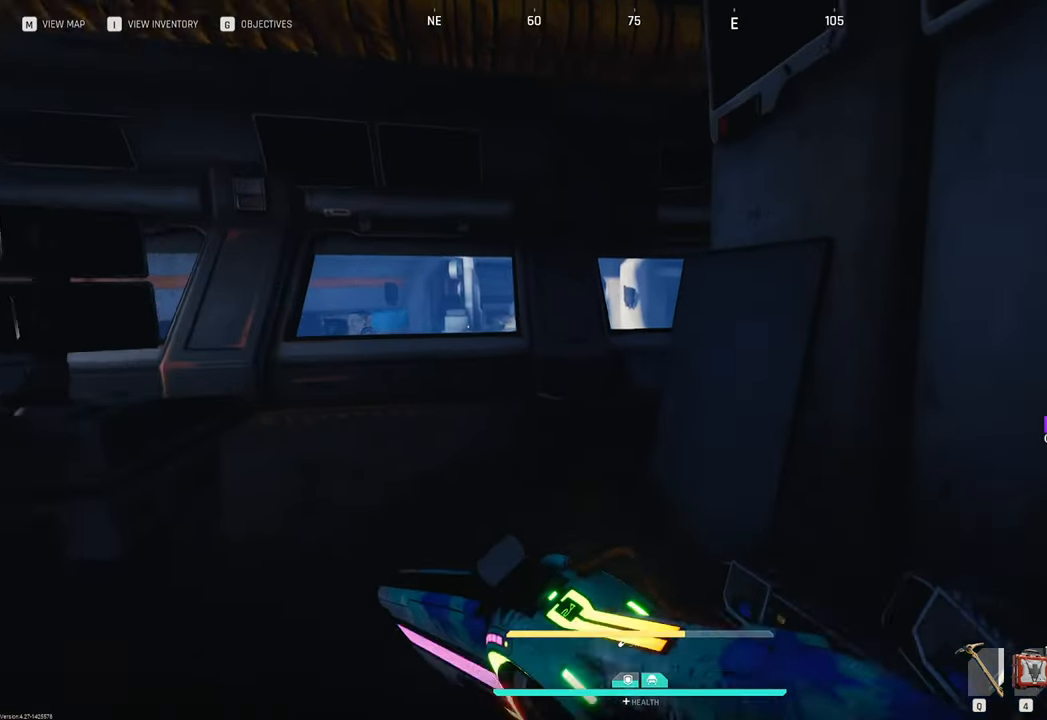
{"keys": ["a", "w"], "mouse": [], "mouse_move": "up", "events": []}
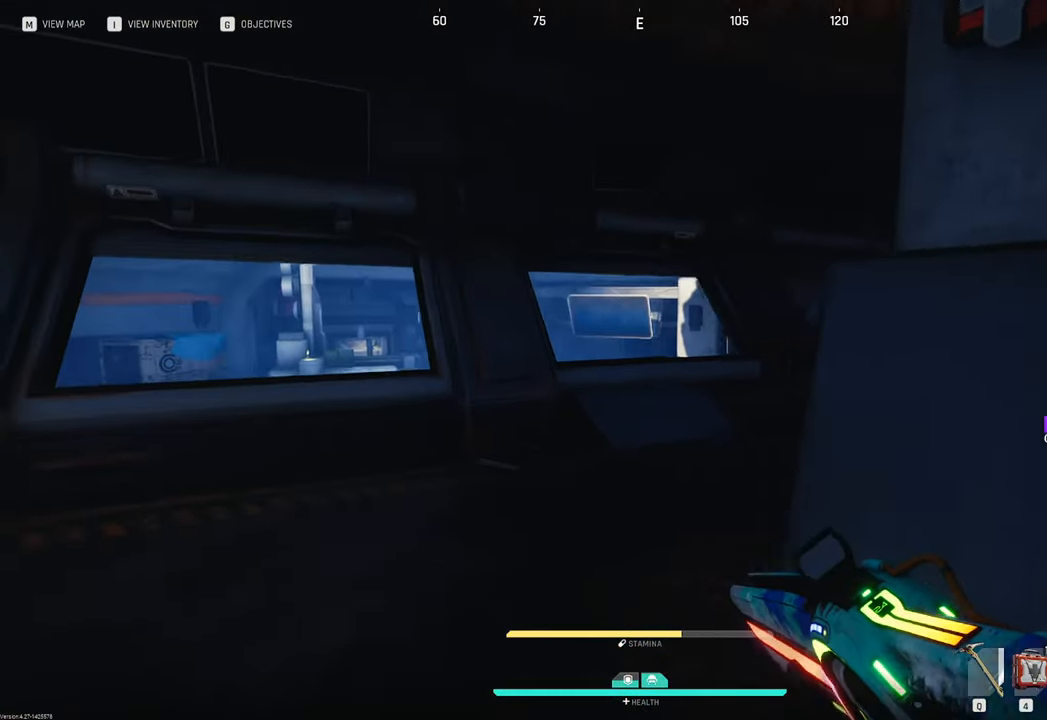
{"keys": ["a"], "mouse": [], "mouse_move": "up", "events": [[483, "w", "up"]]}
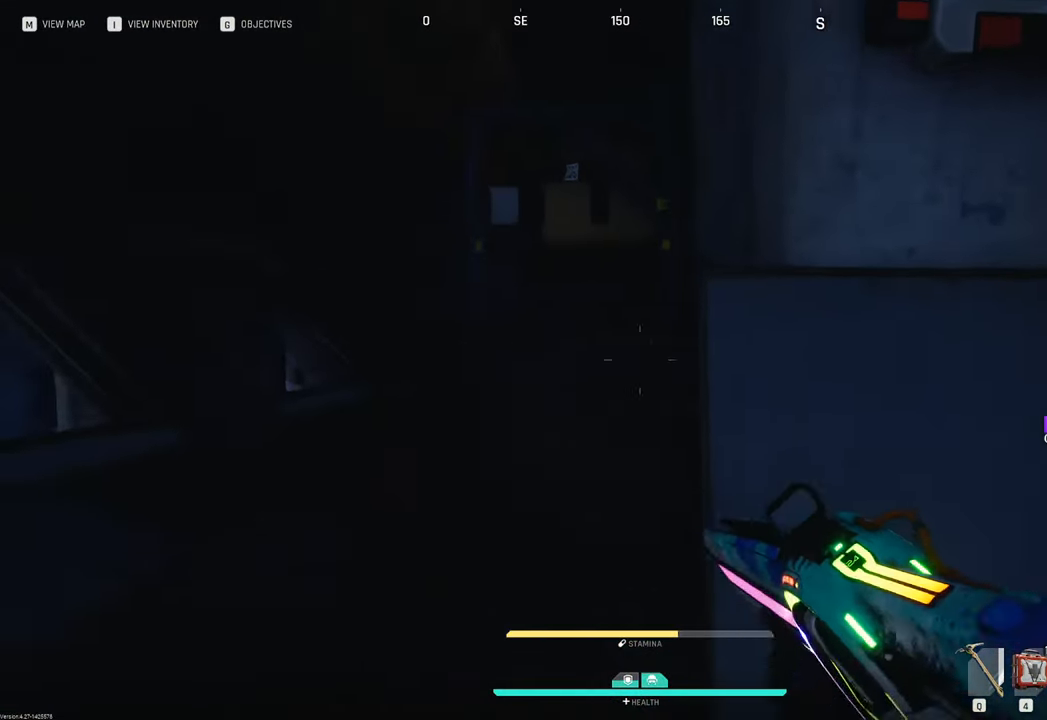
{"keys": [], "mouse": [], "mouse_move": "still", "events": [[500, "a", "up"]]}
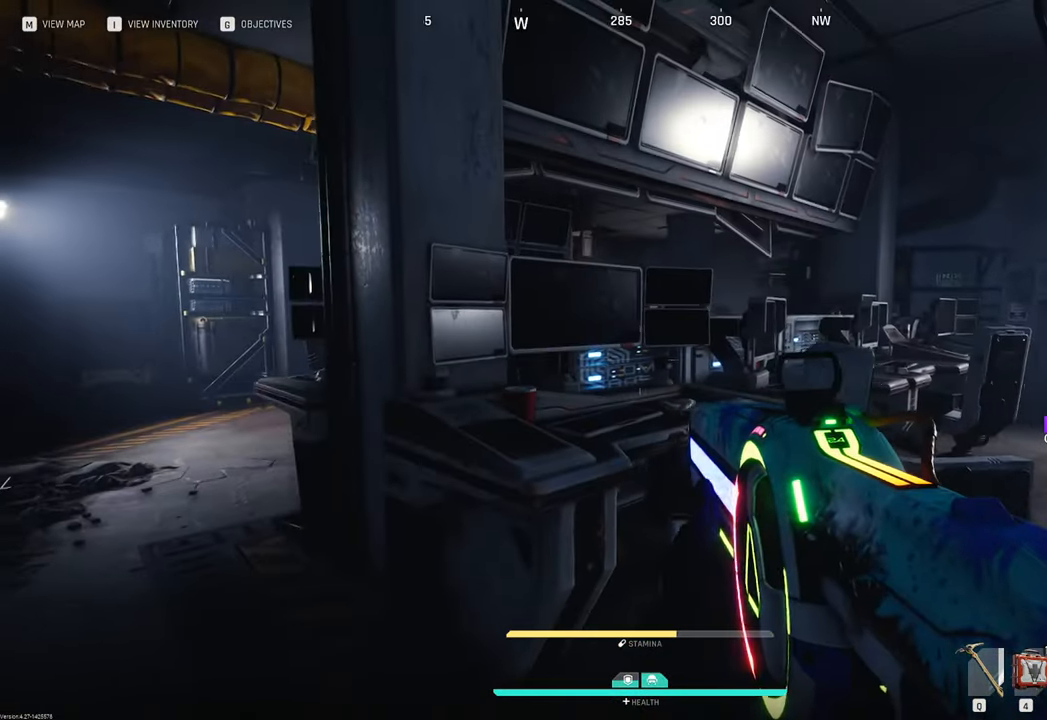
{"keys": ["d", "w"], "mouse": ["right"], "mouse_move": "still", "events": [[83, "w", "down"], [367, "d", "down"], [467, "mouse_right", "down"]]}